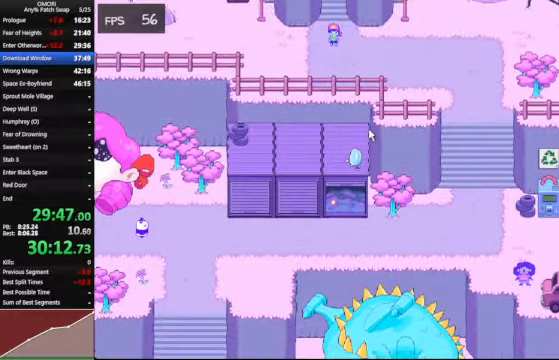
Gameplay with keyboard; each line is a JSON object with the keys held at the frame after it. "events" lists presses ("down") and releases ("up") of "a", "c", "ctrl_l", "ctrl_r", "down", "left", "return", "right", "shift_l", "shift_r", "space", "up", "x" and "z" between this image and that frame as [ms after this image, input, new state], when the widget could be followed in between. No other keys are recorded. Mouse input is not recorded. Not read: other_keys.
{"keys": [], "events": [[67, "z", "up"], [167, "z", "down"], [200, "z", "up"], [300, "right", "down"], [333, "z", "down"], [367, "right", "up"], [400, "z", "up"]]}
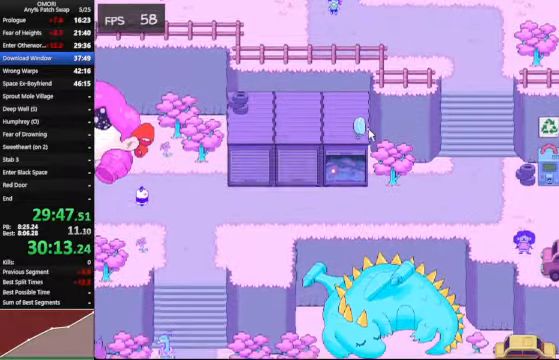
{"keys": ["x"], "events": [[100, "z", "down"], [167, "x", "down"], [167, "z", "up"], [200, "x", "up"], [400, "z", "down"], [500, "x", "down"], [500, "z", "up"]]}
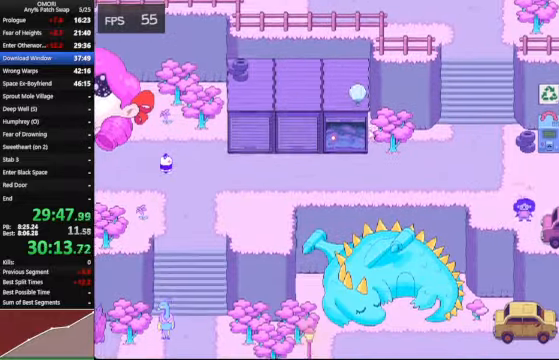
{"keys": [], "events": [[67, "x", "up"], [167, "right", "down"], [200, "right", "up"], [233, "z", "down"], [333, "x", "down"], [400, "z", "up"], [433, "right", "down"], [433, "x", "up"], [467, "right", "up"]]}
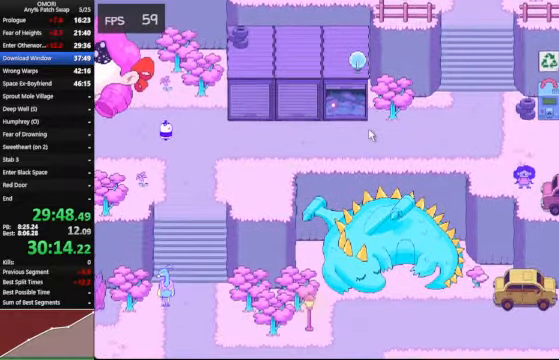
{"keys": ["up", "x", "z"], "events": [[167, "z", "down"], [267, "z", "up"], [467, "up", "down"], [500, "x", "down"], [500, "z", "down"]]}
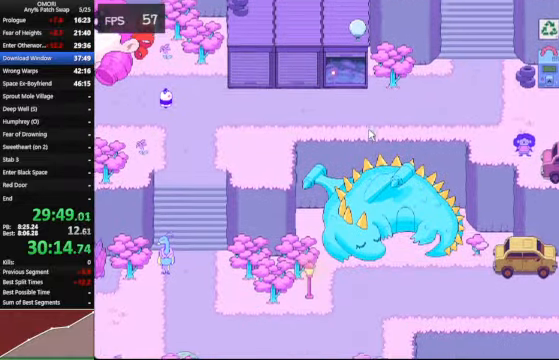
{"keys": ["right", "up"], "events": [[33, "left", "down"], [33, "up", "up"], [33, "z", "up"], [67, "left", "up"], [100, "x", "up"], [200, "right", "down"], [200, "up", "down"], [267, "left", "down"], [267, "right", "up"], [300, "up", "up"], [333, "left", "up"], [333, "z", "down"], [433, "x", "down"], [433, "z", "up"], [467, "right", "down"], [500, "up", "down"], [500, "x", "up"]]}
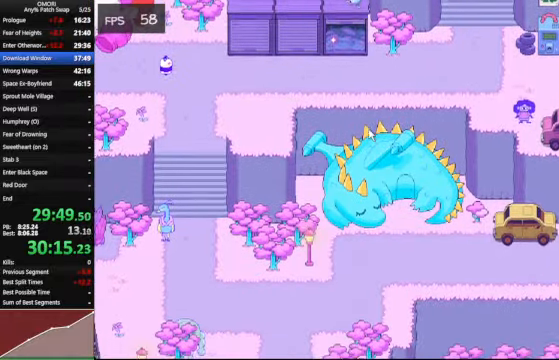
{"keys": ["z"], "events": [[33, "left", "down"], [33, "right", "up"], [67, "up", "up"], [100, "left", "up"], [167, "z", "down"], [300, "x", "down"], [300, "z", "up"], [333, "left", "down"], [333, "x", "up"], [400, "left", "up"], [467, "z", "down"]]}
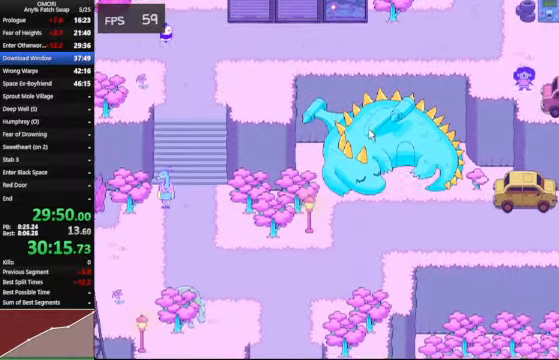
{"keys": [], "events": [[67, "up", "down"], [100, "left", "down"], [100, "z", "up"], [133, "up", "up"], [167, "left", "up"], [267, "right", "down"], [267, "z", "down"], [367, "z", "up"], [400, "left", "down"], [400, "right", "up"], [400, "x", "down"], [433, "x", "up"], [467, "left", "up"]]}
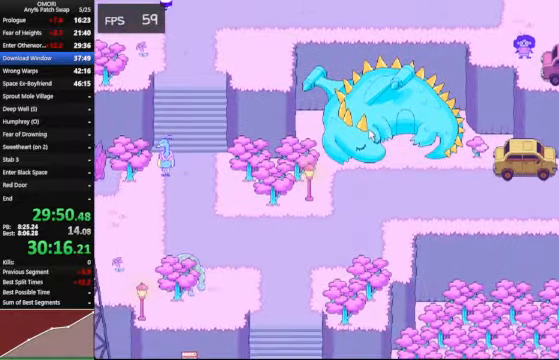
{"keys": ["left"], "events": [[33, "z", "down"], [67, "right", "down"], [167, "left", "down"], [167, "right", "up"], [167, "x", "down"], [167, "z", "up"], [200, "left", "up"], [200, "x", "up"], [333, "z", "down"], [366, "right", "down"], [433, "x", "down"], [433, "z", "up"], [466, "left", "down"], [466, "right", "up"], [500, "x", "up"]]}
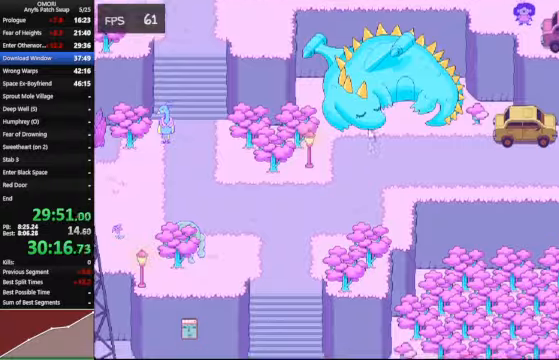
{"keys": ["left", "x"]}
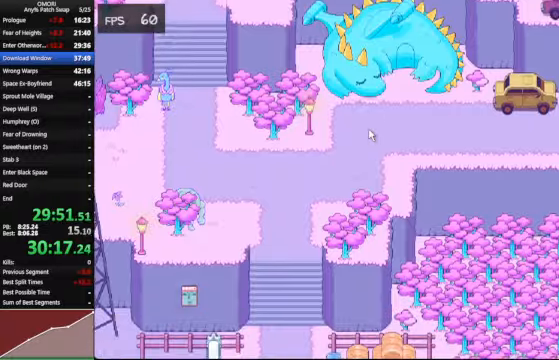
{"keys": ["right", "x", "z"], "events": [[33, "x", "up"], [66, "left", "up"], [166, "right", "down"], [166, "z", "down"], [233, "left", "down"], [233, "right", "up"], [266, "x", "down"], [266, "z", "up"], [333, "left", "up"], [333, "x", "up"], [466, "right", "down"], [500, "x", "down"], [500, "z", "down"]]}
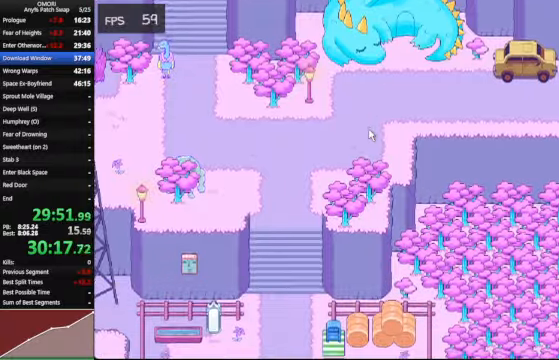
{"keys": ["right"], "events": [[33, "left", "down"], [33, "right", "up"], [33, "z", "up"], [100, "x", "up"], [133, "left", "up"], [200, "right", "down"], [233, "up", "down"], [233, "z", "down"], [300, "left", "down"], [300, "right", "up"], [300, "x", "down"], [300, "z", "up"], [333, "up", "up"], [366, "left", "up"], [366, "x", "up"], [500, "right", "down"]]}
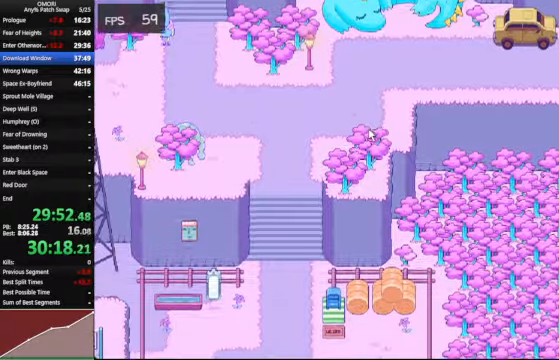
{"keys": [], "events": [[100, "left", "down"], [100, "right", "up"], [100, "x", "down"], [133, "left", "up"], [133, "x", "up"], [266, "right", "down"], [300, "up", "down"], [333, "left", "down"], [333, "right", "up"], [333, "x", "down"], [333, "z", "down"], [366, "up", "up"], [366, "z", "up"], [400, "left", "up"], [400, "x", "up"]]}
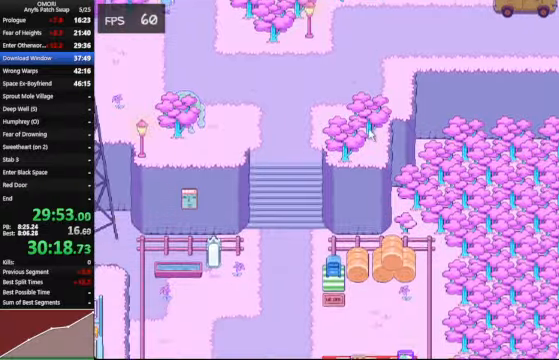
{"keys": [], "events": [[33, "right", "down"], [33, "up", "down"], [33, "z", "down"], [100, "left", "down"], [100, "right", "up"], [100, "x", "down"], [100, "z", "up"], [133, "up", "up"], [166, "left", "up"], [166, "x", "up"], [266, "right", "down"], [300, "z", "down"], [333, "left", "down"], [333, "up", "down"], [366, "right", "up"], [366, "x", "down"], [366, "z", "up"], [400, "up", "up"], [433, "left", "up"], [433, "x", "up"]]}
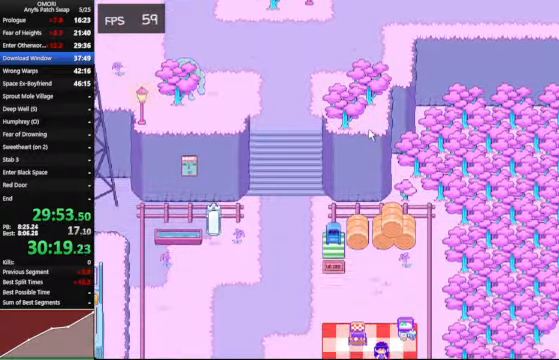
{"keys": ["x"], "events": [[66, "right", "down"], [100, "up", "down"], [100, "z", "down"], [133, "left", "down"], [133, "right", "up"], [166, "up", "up"], [166, "x", "down"], [166, "z", "up"], [200, "left", "up"], [233, "x", "up"], [333, "right", "down"], [366, "up", "down"], [400, "left", "down"], [400, "up", "up"], [400, "z", "down"], [433, "right", "up"], [466, "left", "up"], [466, "x", "down"], [466, "z", "up"]]}
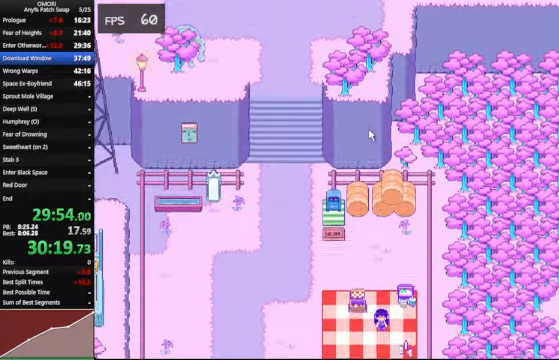
{"keys": ["left", "z"], "events": [[33, "x", "up"], [133, "right", "down"], [166, "left", "down"], [166, "up", "down"], [200, "right", "up"], [200, "up", "up"], [200, "z", "down"], [233, "left", "up"], [266, "x", "down"], [266, "z", "up"], [333, "x", "up"], [400, "right", "down"], [433, "up", "down"], [466, "left", "down"], [466, "right", "up"], [500, "up", "up"], [500, "z", "down"]]}
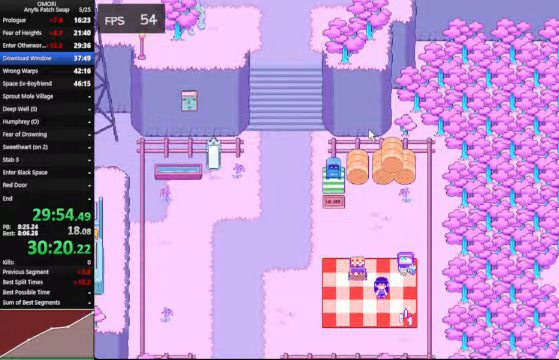
{"keys": ["left", "up"], "events": [[33, "left", "up"], [66, "x", "down"], [133, "x", "up"], [133, "z", "up"], [166, "right", "down"], [200, "up", "down"], [233, "left", "down"], [233, "right", "up"], [266, "up", "up"], [300, "left", "up"], [333, "z", "down"], [433, "right", "down"], [433, "up", "down"], [433, "x", "down"], [433, "z", "up"], [466, "x", "up"], [500, "left", "down"], [500, "right", "up"]]}
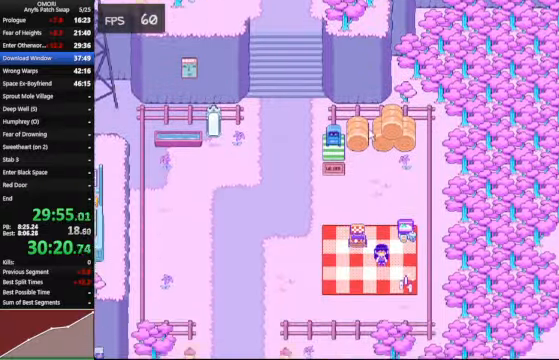
{"keys": ["x"], "events": [[33, "up", "up"], [66, "left", "up"], [166, "z", "down"], [300, "left", "down"], [300, "up", "down"], [300, "z", "up"], [333, "up", "up"], [366, "left", "up"], [466, "z", "down"], [500, "x", "down"], [500, "z", "up"]]}
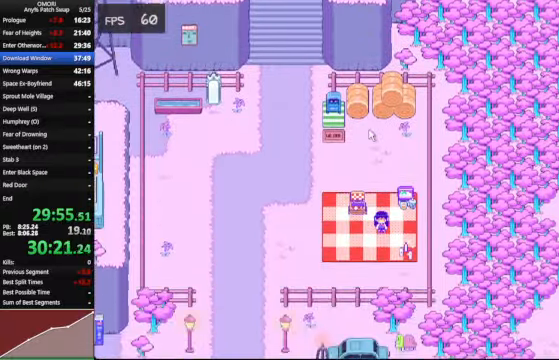
{"keys": [], "events": [[33, "right", "down"], [33, "up", "down"], [66, "x", "up"], [133, "left", "down"], [133, "right", "up"], [133, "up", "up"], [200, "left", "up"], [266, "z", "down"], [300, "right", "down"], [333, "up", "down"], [333, "x", "down"], [333, "z", "up"], [366, "x", "up"], [400, "left", "down"], [400, "right", "up"], [433, "up", "up"], [466, "left", "up"]]}
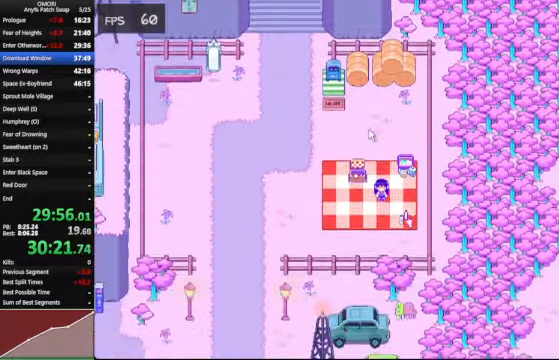
{"keys": ["left"], "events": [[66, "z", "down"], [167, "right", "down"], [167, "up", "down"], [167, "z", "up"], [200, "left", "down"], [200, "right", "up"], [200, "up", "up"], [267, "left", "up"], [334, "z", "down"], [367, "right", "down"], [434, "up", "down"], [434, "x", "down"], [434, "z", "up"], [467, "left", "down"], [467, "right", "up"], [467, "x", "up"], [500, "up", "up"]]}
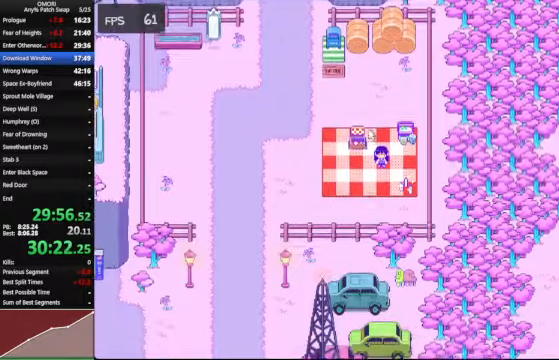
{"keys": ["right", "up", "x"], "events": [[34, "left", "up"], [100, "z", "down"], [167, "right", "down"], [200, "up", "down"], [200, "x", "down"], [200, "z", "up"], [234, "left", "down"], [234, "right", "up"], [267, "up", "up"], [267, "x", "up"], [300, "left", "up"], [400, "z", "down"], [434, "right", "down"], [500, "up", "down"], [500, "x", "down"], [500, "z", "up"]]}
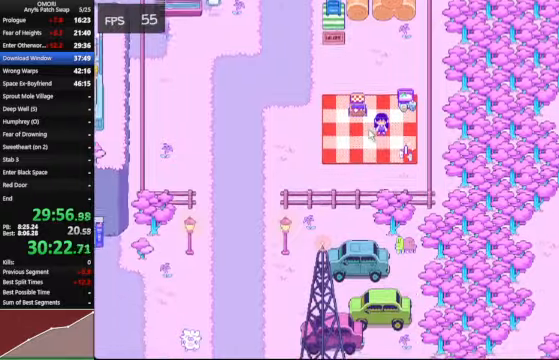
{"keys": ["right", "up"], "events": [[34, "left", "down"], [34, "right", "up"], [34, "up", "up"], [67, "left", "up"], [67, "x", "up"], [167, "right", "down"], [234, "up", "down"], [234, "z", "down"], [300, "left", "down"], [300, "right", "up"], [300, "up", "up"], [300, "x", "down"], [300, "z", "up"], [334, "left", "up"], [367, "x", "up"], [467, "right", "down"], [500, "up", "down"]]}
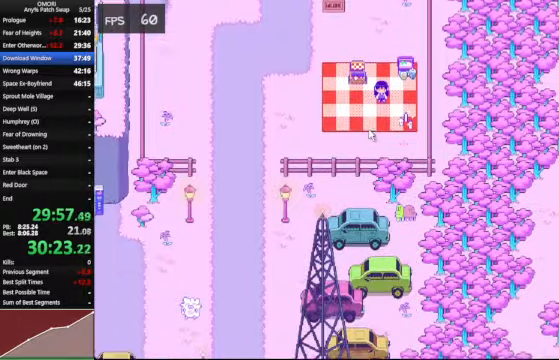
{"keys": [], "events": [[134, "right", "up"], [134, "up", "up"], [200, "right", "down"], [234, "up", "down"], [267, "left", "down"], [334, "right", "up"], [334, "up", "up"], [334, "z", "down"], [367, "left", "up"], [400, "x", "down"], [400, "z", "up"], [434, "x", "up"]]}
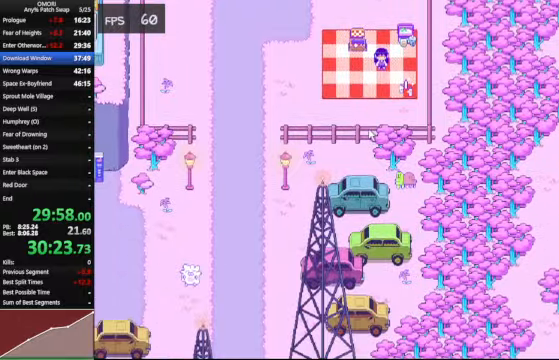
{"keys": ["x"], "events": [[34, "right", "down"], [34, "up", "down"], [67, "left", "down"], [67, "right", "up"], [100, "up", "up"], [100, "z", "down"], [134, "left", "up"], [167, "x", "down"], [167, "z", "up"], [234, "x", "up"], [300, "right", "down"], [300, "up", "down"], [367, "left", "down"], [367, "right", "up"], [367, "up", "up"], [400, "left", "up"], [434, "z", "down"], [500, "x", "down"], [500, "z", "up"]]}
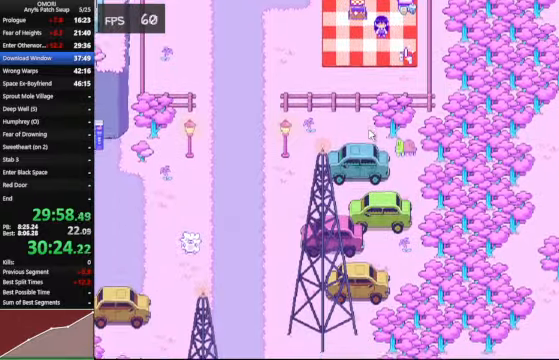
{"keys": [], "events": [[34, "right", "down"], [34, "up", "down"], [100, "right", "up"], [100, "x", "up"], [134, "left", "down"], [134, "up", "up"], [167, "left", "up"], [300, "right", "down"], [300, "z", "down"], [334, "up", "down"], [367, "x", "down"], [367, "z", "up"], [400, "right", "up"], [400, "up", "up"], [400, "x", "up"]]}
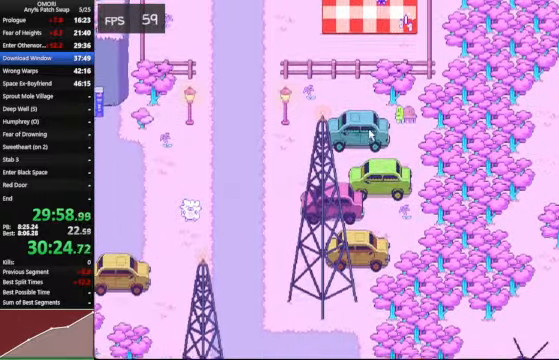
{"keys": ["left", "x"], "events": [[100, "right", "down"], [100, "z", "down"], [134, "up", "down"], [167, "left", "down"], [167, "right", "up"], [167, "x", "down"], [167, "z", "up"], [200, "up", "up"], [200, "x", "up"], [234, "left", "up"], [367, "right", "down"], [400, "z", "down"], [434, "left", "down"], [434, "right", "up"], [467, "x", "down"], [467, "z", "up"]]}